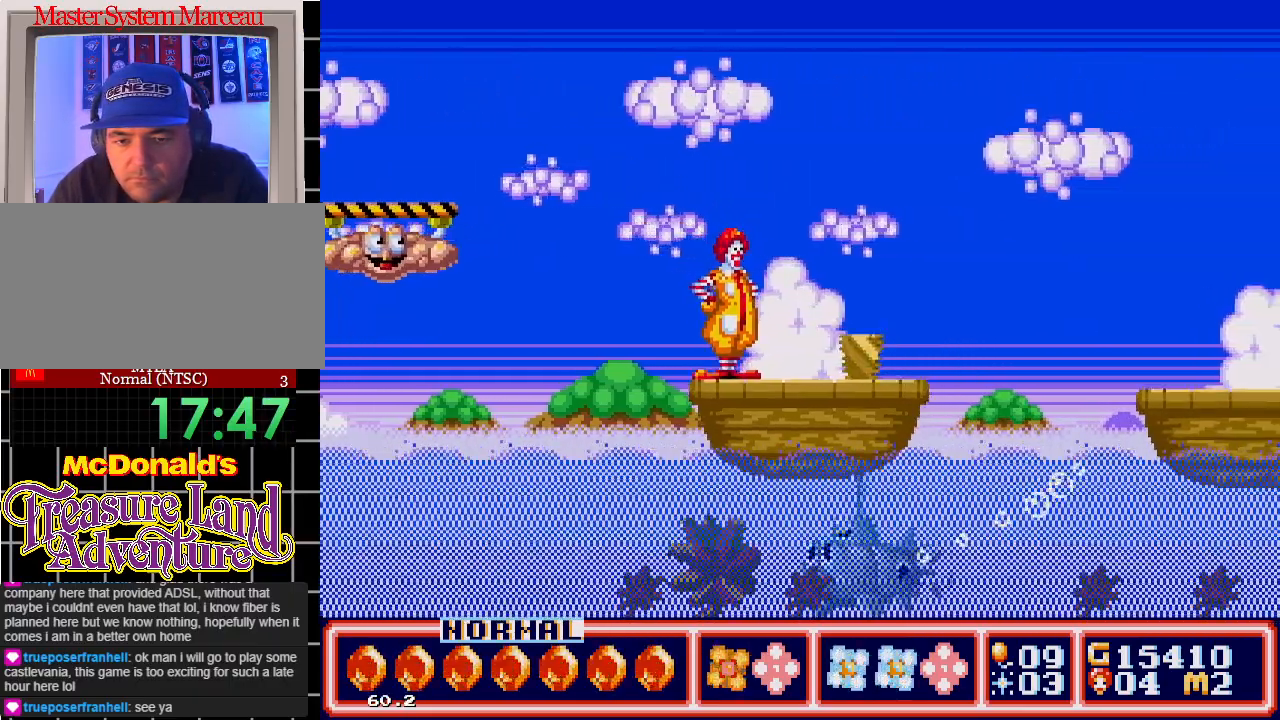
Gameplay with a controller; each line is a JSON object with the inputs held at the frame after it. "events" lists button and stick changes between this image and that frame as [ms after this image, input, new state], when the widget could be followed in between. Not read: L3 R3.
{"buttons": ["C", "DPAD_RIGHT"], "events": [[217, "C", "down"], [267, "DPAD_RIGHT", "down"]]}
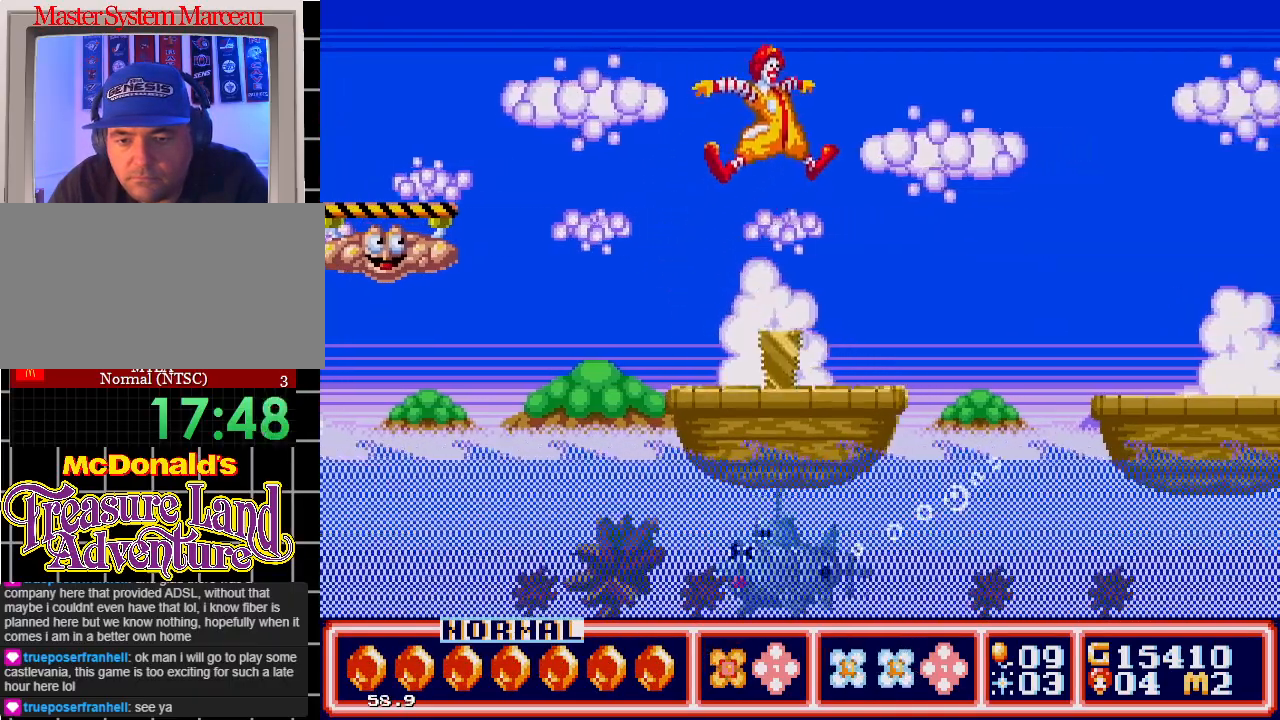
{"buttons": [], "events": [[50, "C", "up"], [283, "DPAD_RIGHT", "up"]]}
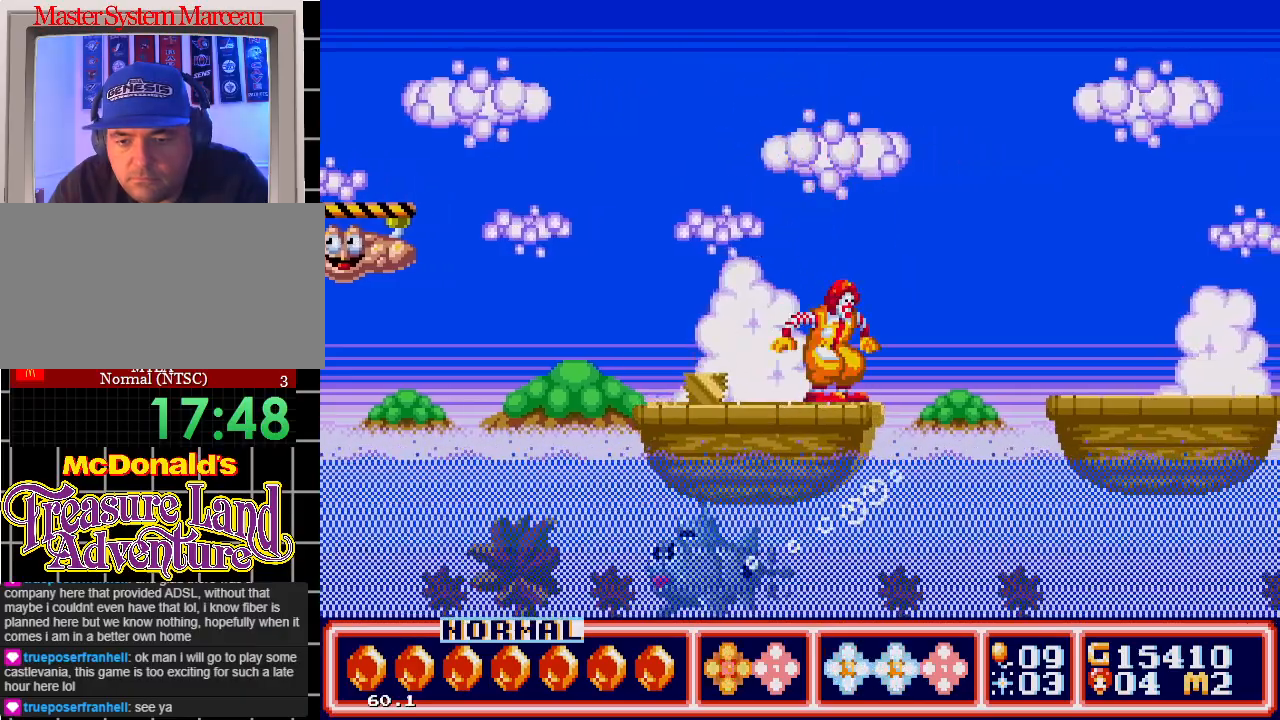
{"buttons": [], "events": []}
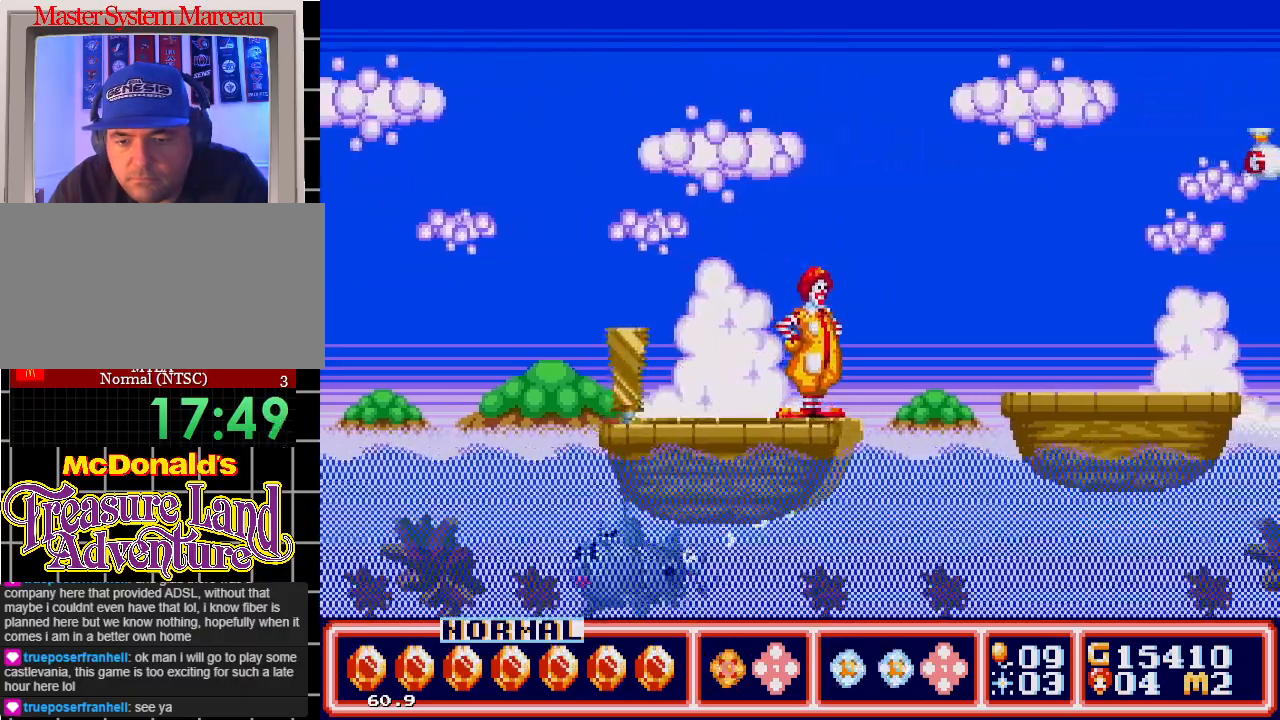
{"buttons": ["DPAD_RIGHT"], "events": [[483, "DPAD_RIGHT", "down"]]}
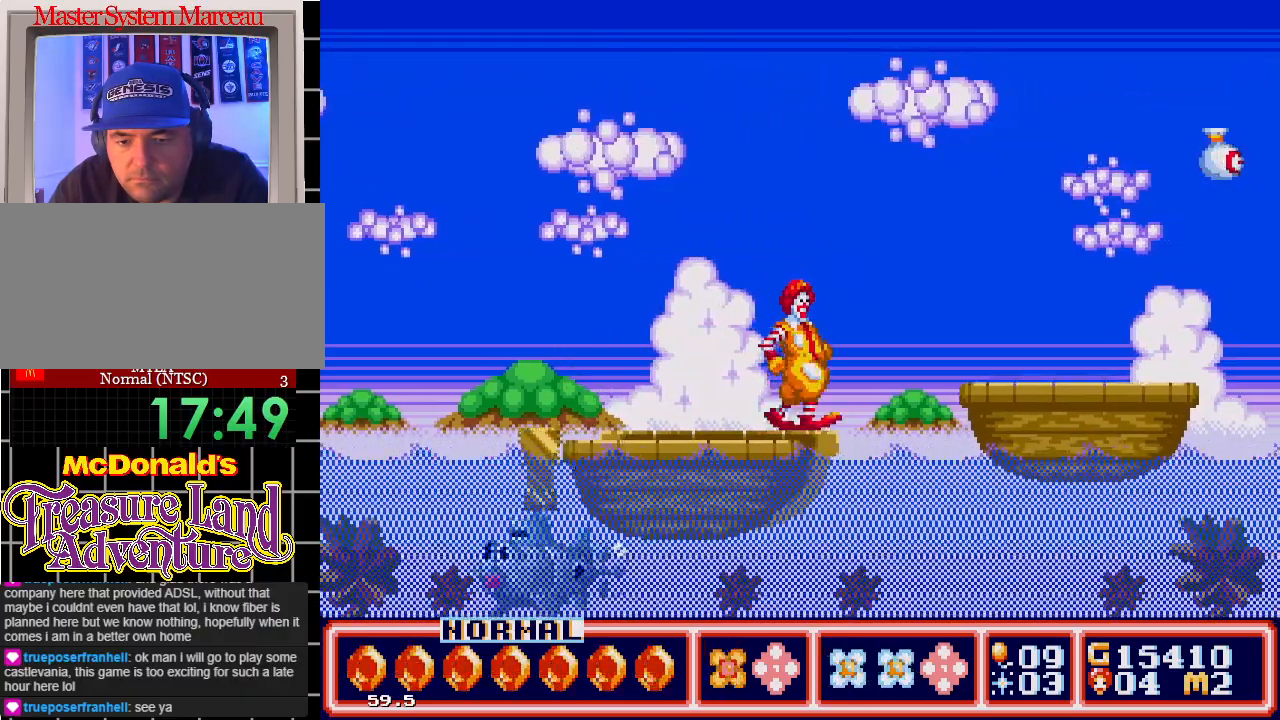
{"buttons": ["DPAD_RIGHT"], "events": [[17, "C", "down"], [383, "C", "up"]]}
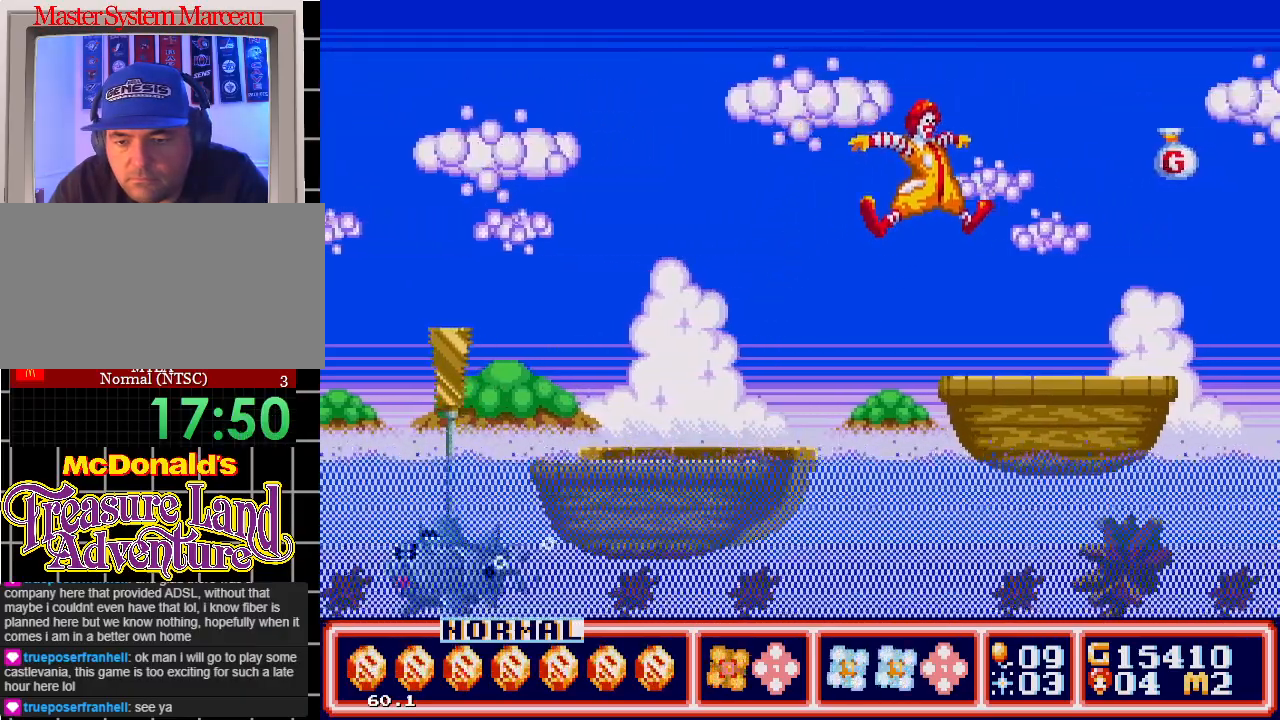
{"buttons": [], "events": [[133, "DPAD_RIGHT", "up"]]}
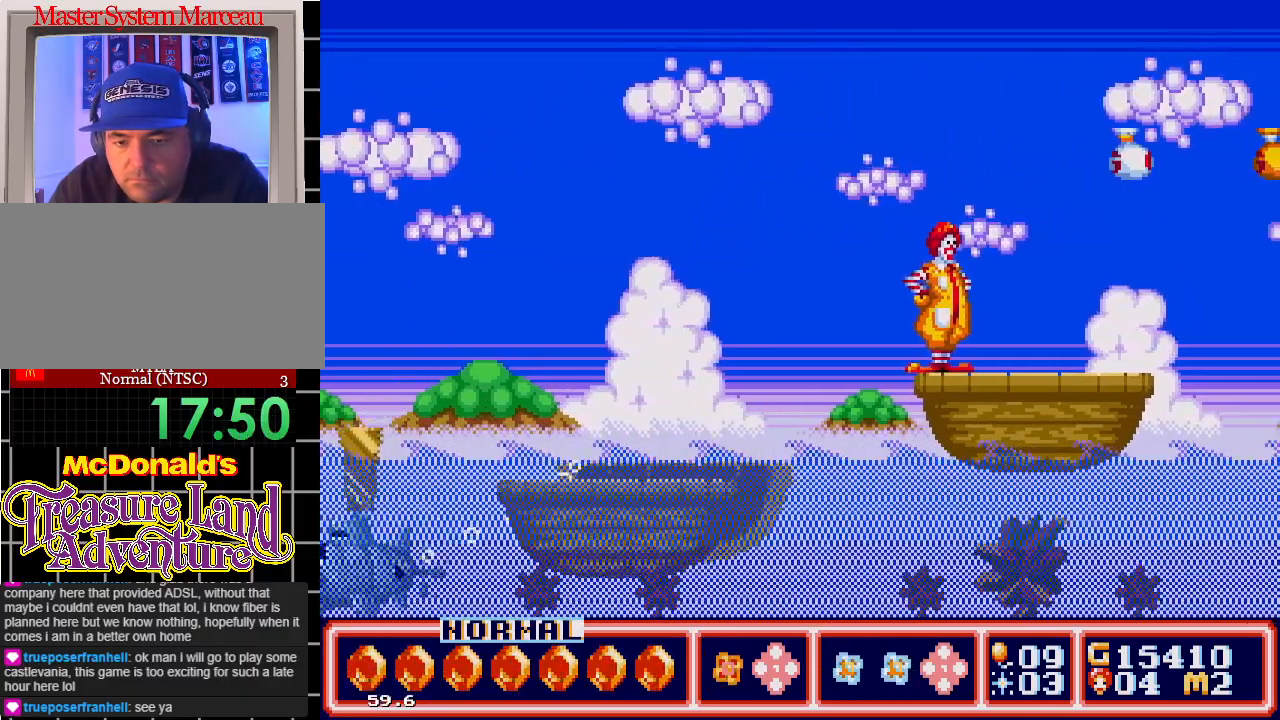
{"buttons": [], "events": []}
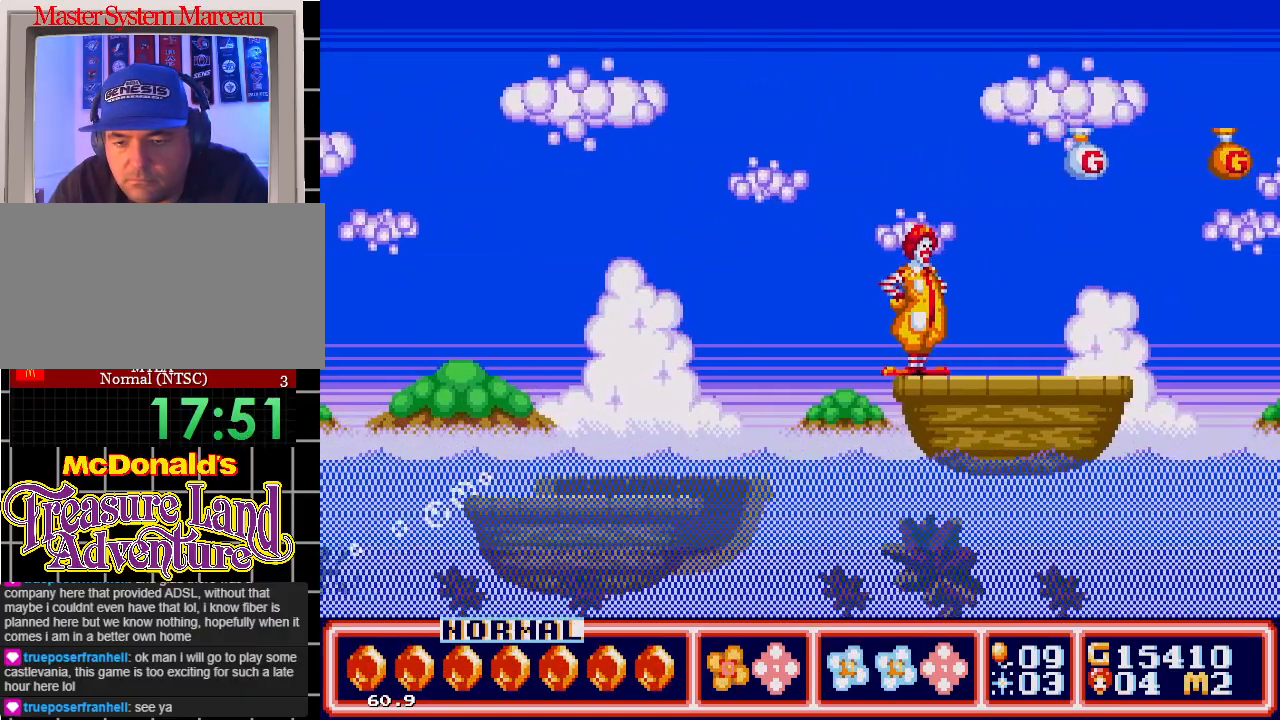
{"buttons": [], "events": []}
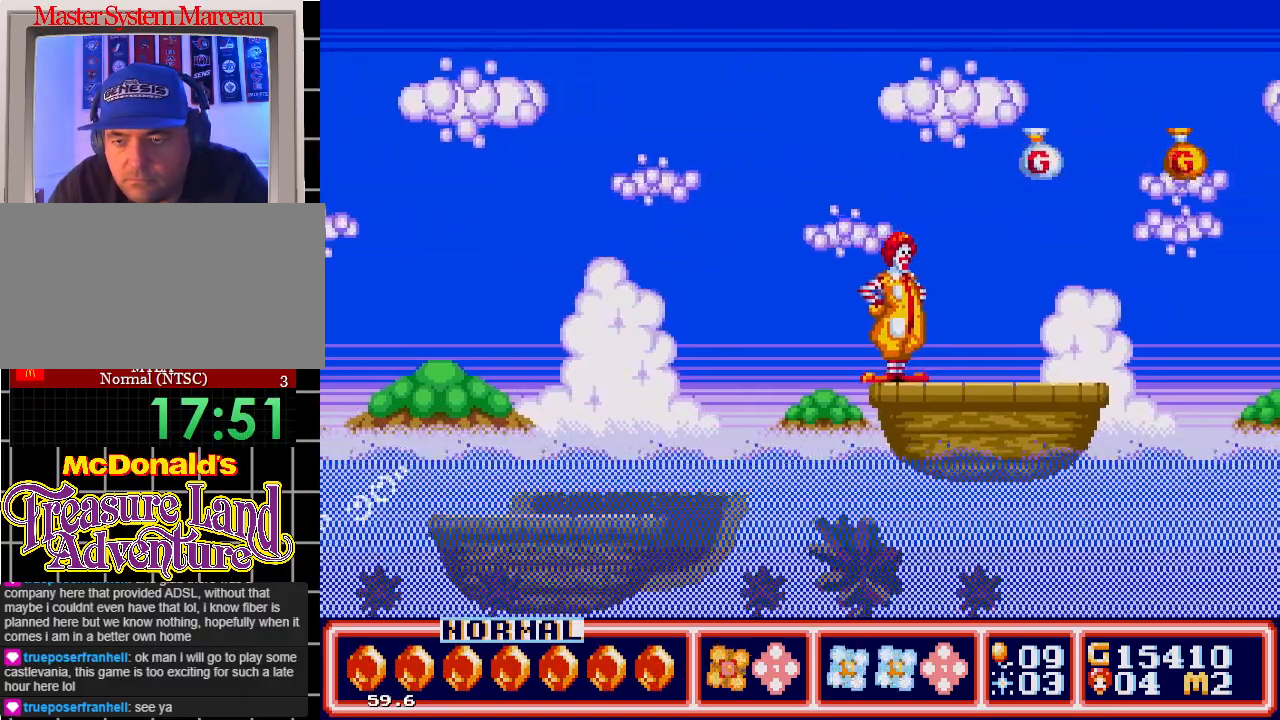
{"buttons": [], "events": [[383, "DPAD_RIGHT", "down"], [450, "DPAD_RIGHT", "up"]]}
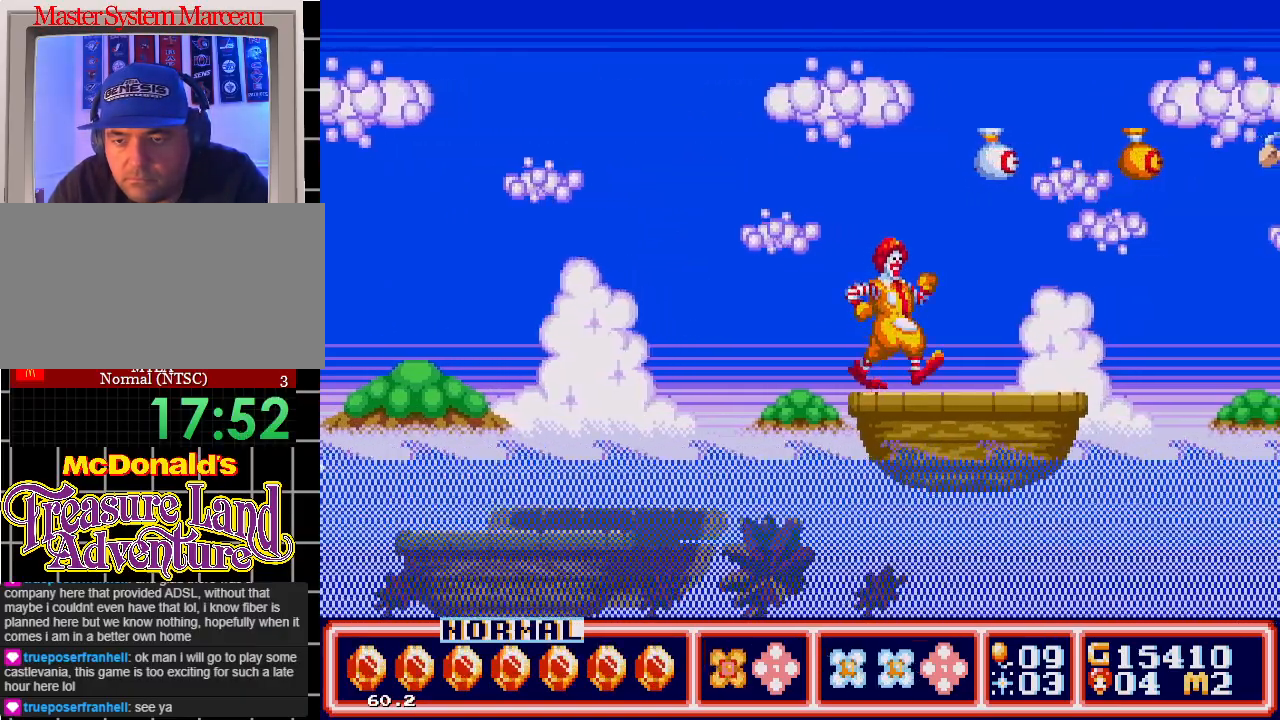
{"buttons": [], "events": [[250, "DPAD_RIGHT", "down"], [283, "C", "down"], [433, "C", "up"], [433, "DPAD_RIGHT", "up"]]}
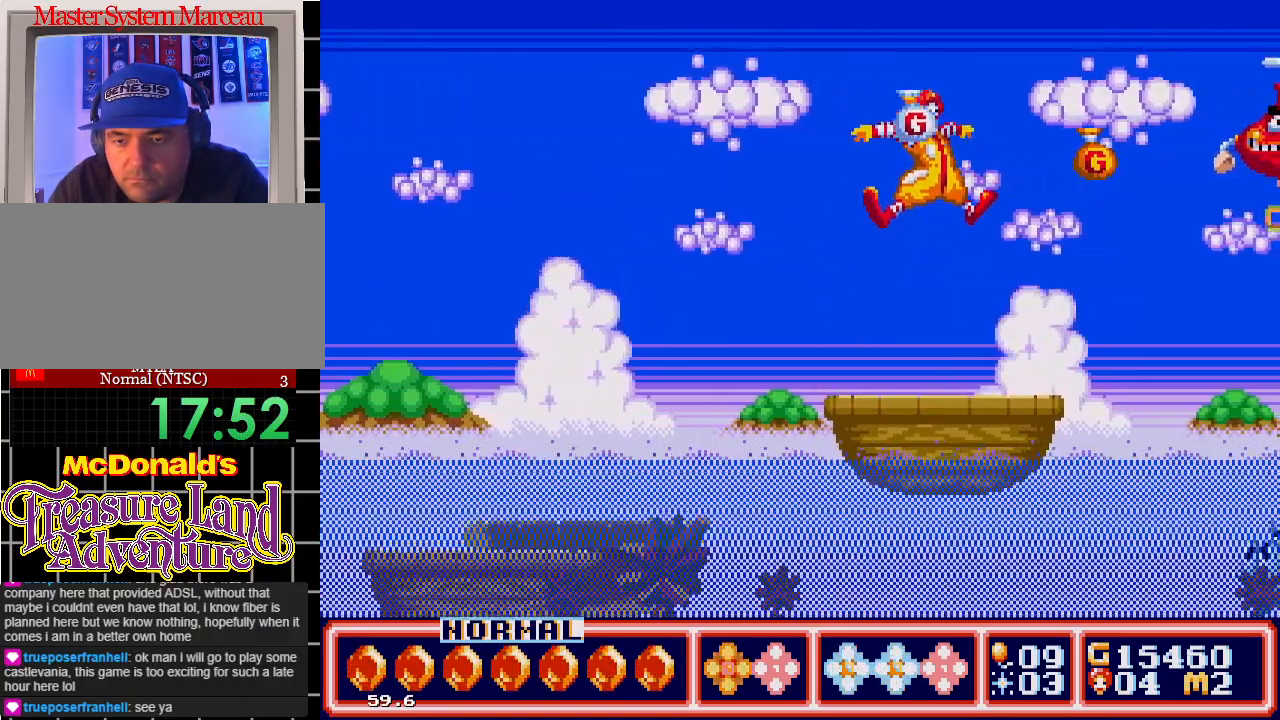
{"buttons": [], "events": [[33, "DPAD_LEFT", "down"], [150, "DPAD_LEFT", "up"], [333, "DPAD_LEFT", "down"], [433, "DPAD_LEFT", "up"]]}
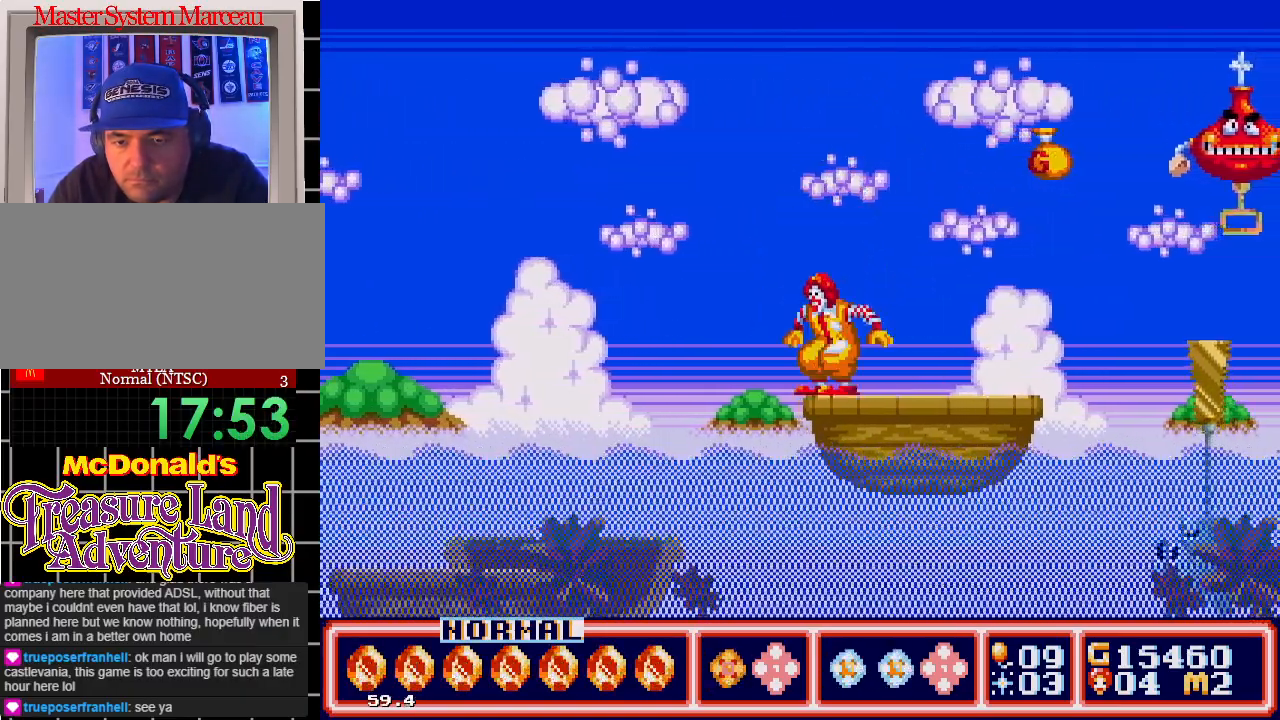
{"buttons": [], "events": [[117, "DPAD_RIGHT", "down"], [183, "DPAD_RIGHT", "up"]]}
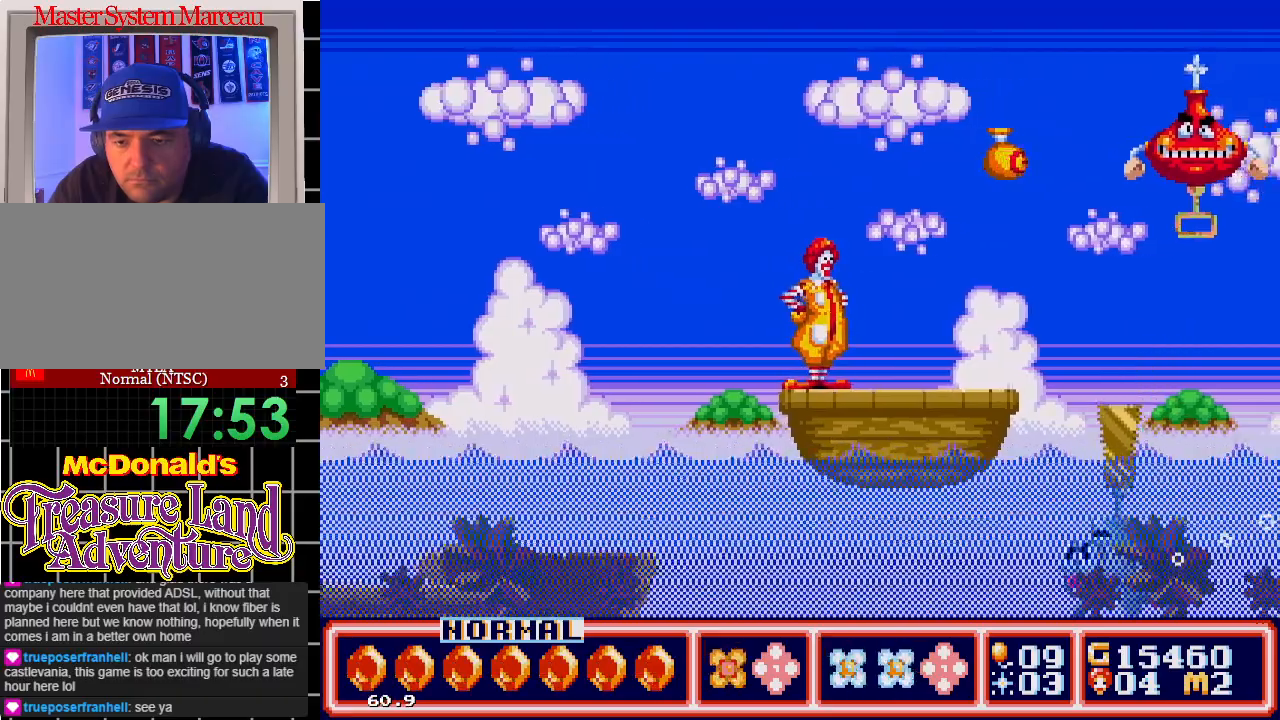
{"buttons": [], "events": []}
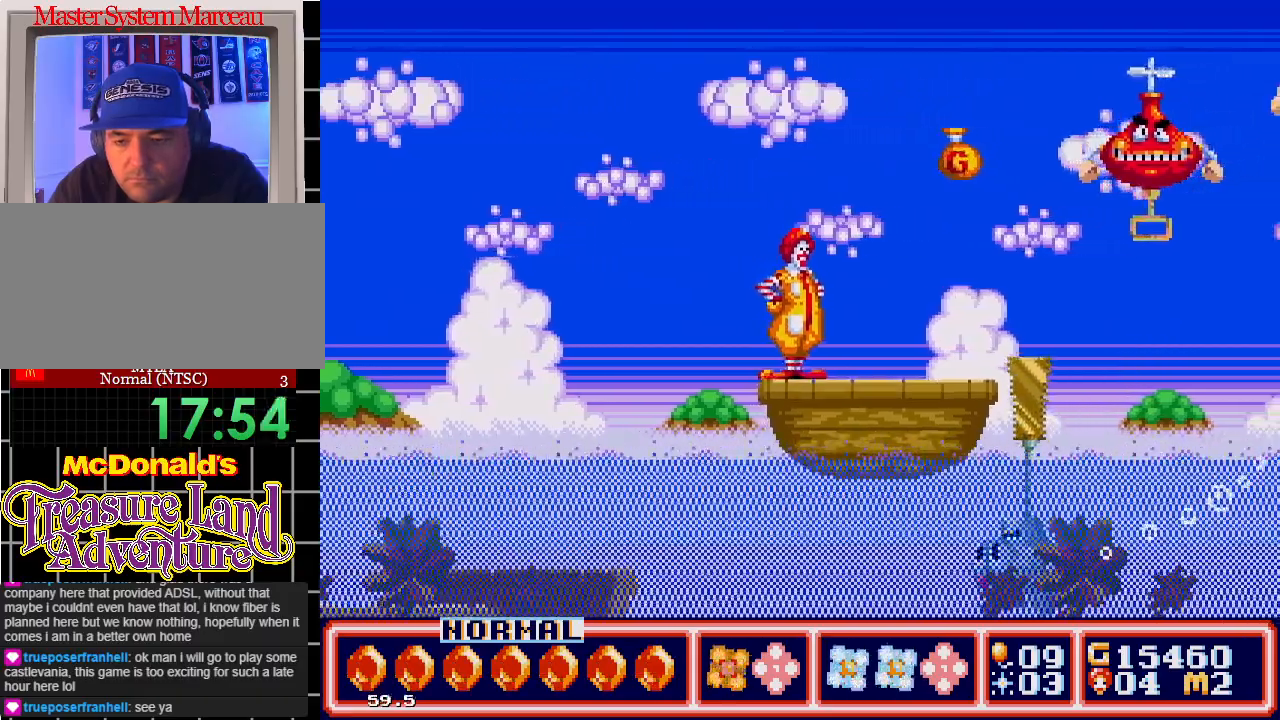
{"buttons": [], "events": []}
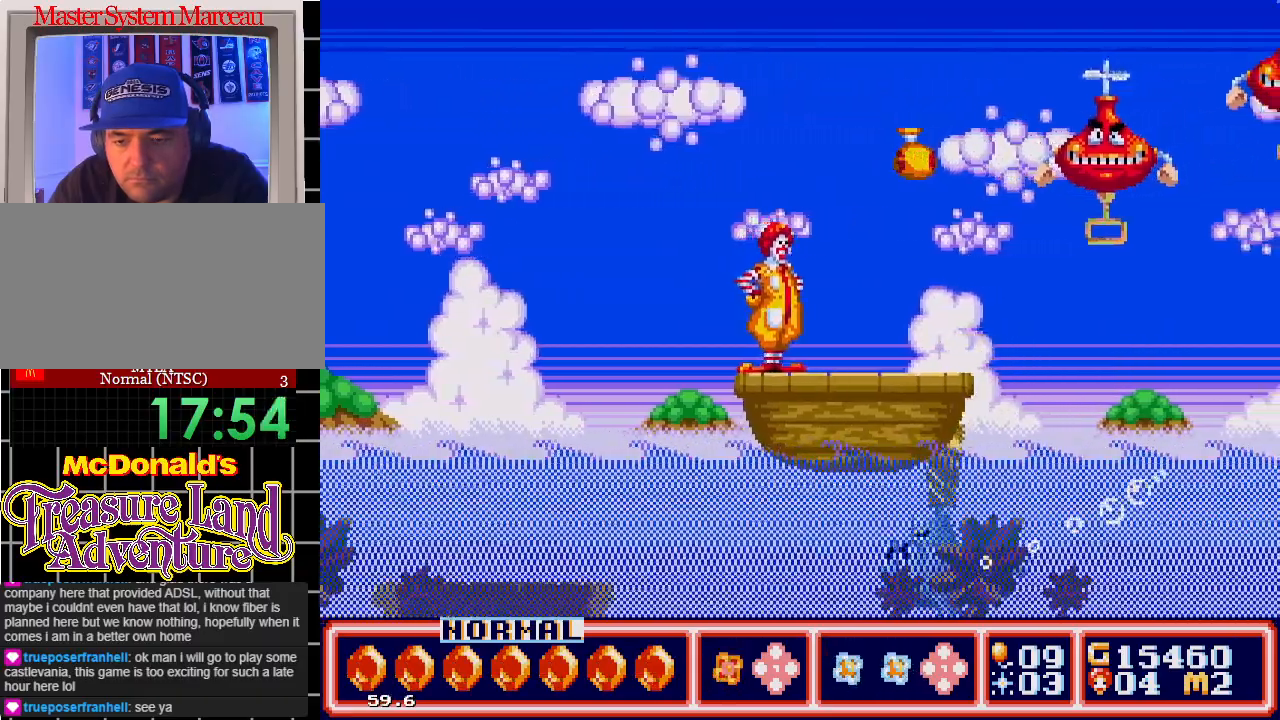
{"buttons": ["C", "DPAD_RIGHT"], "events": [[483, "C", "down"], [483, "DPAD_RIGHT", "down"]]}
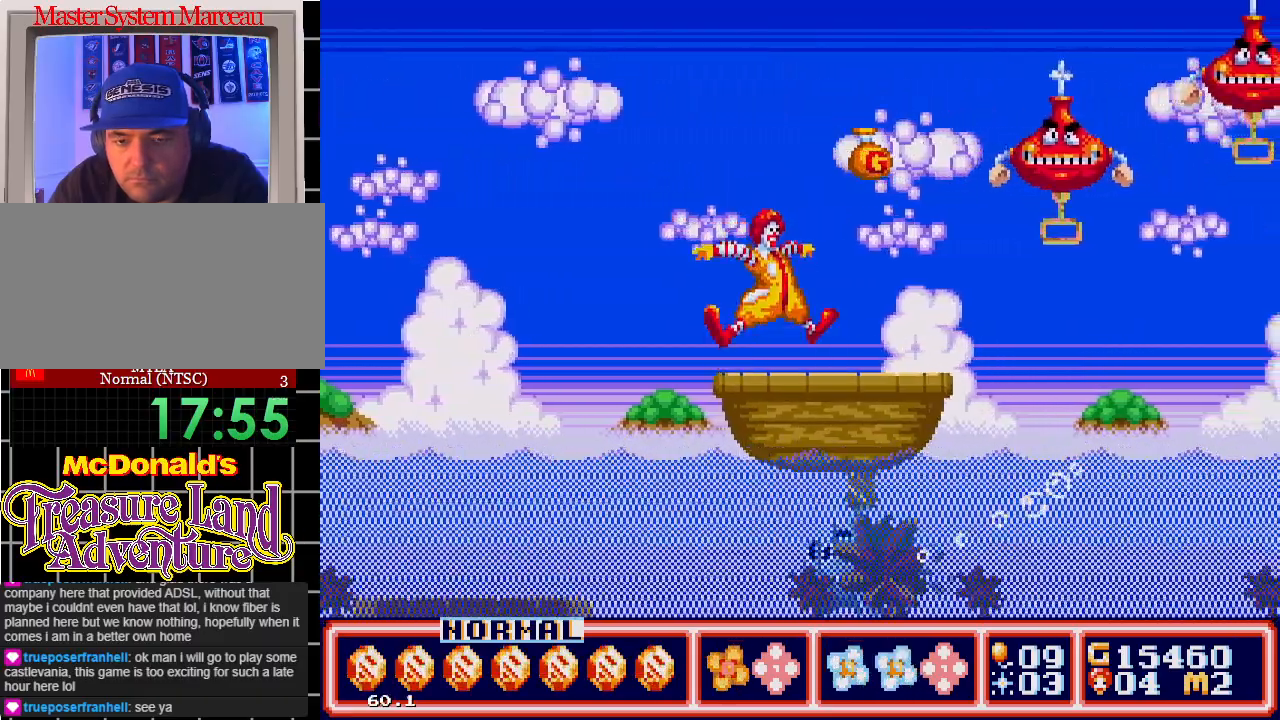
{"buttons": [], "events": [[183, "C", "up"], [483, "DPAD_RIGHT", "up"]]}
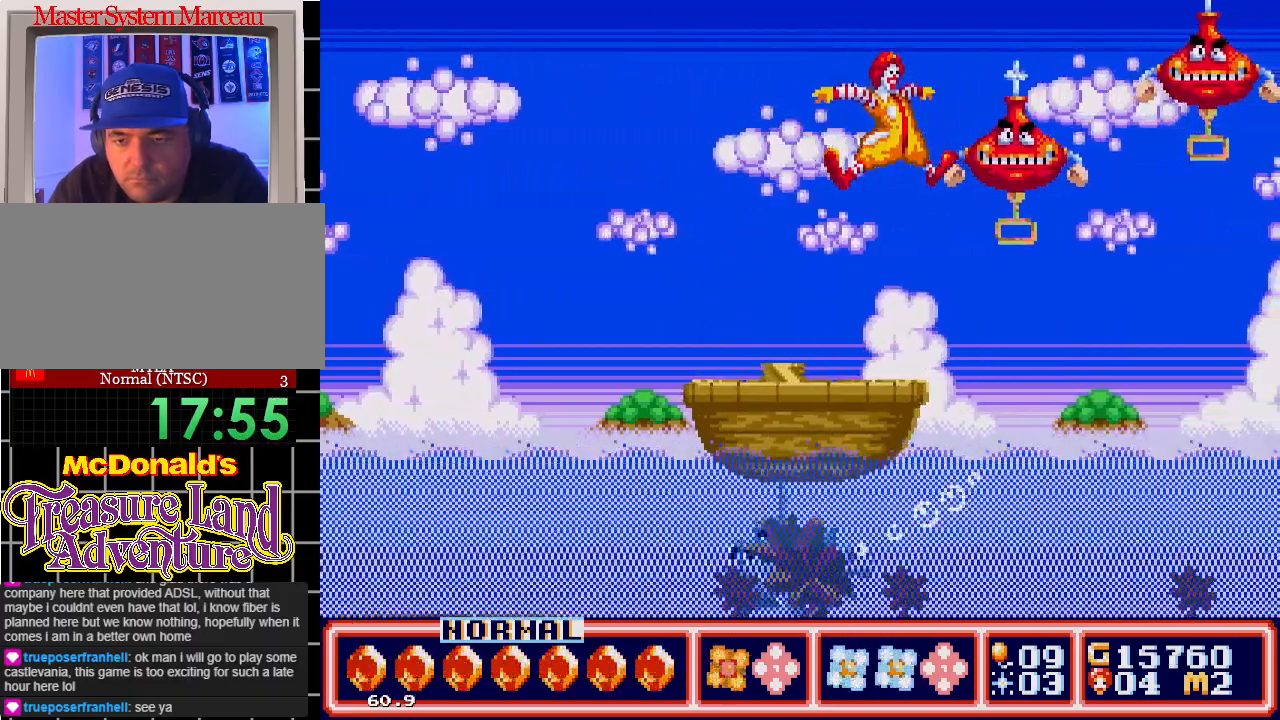
{"buttons": [], "events": []}
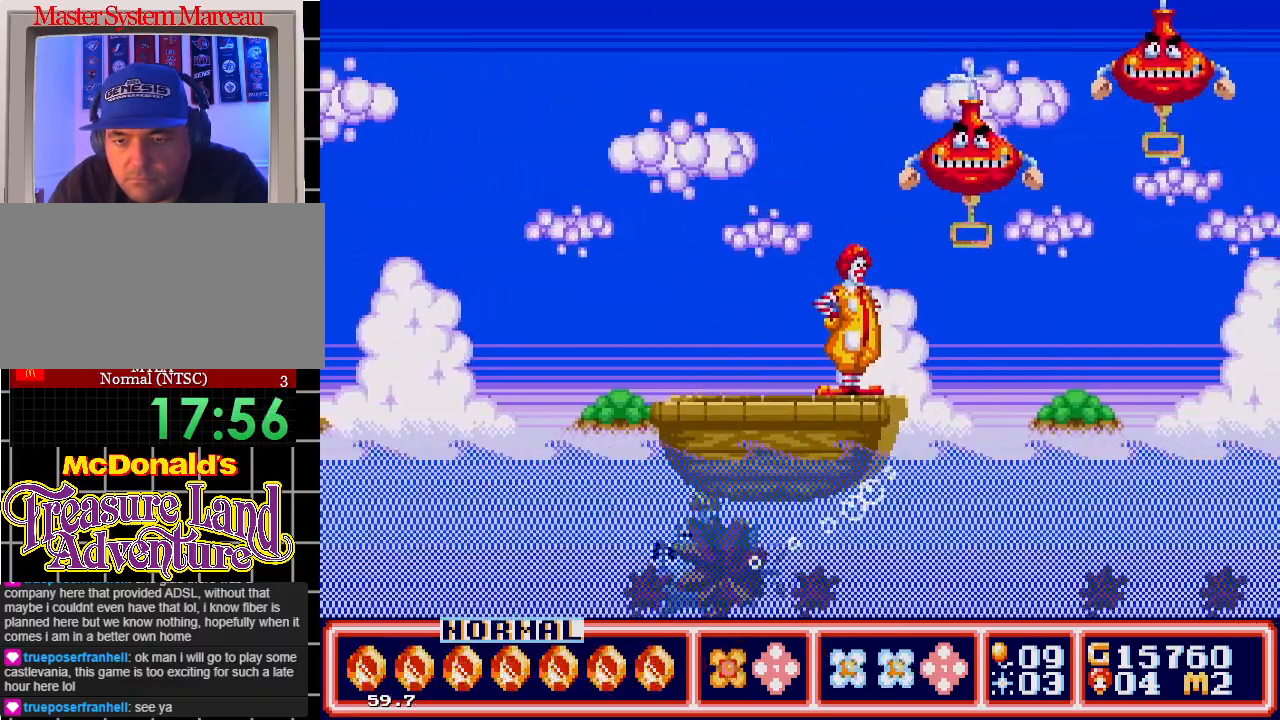
{"buttons": [], "events": [[133, "DPAD_RIGHT", "down"], [183, "DPAD_RIGHT", "up"]]}
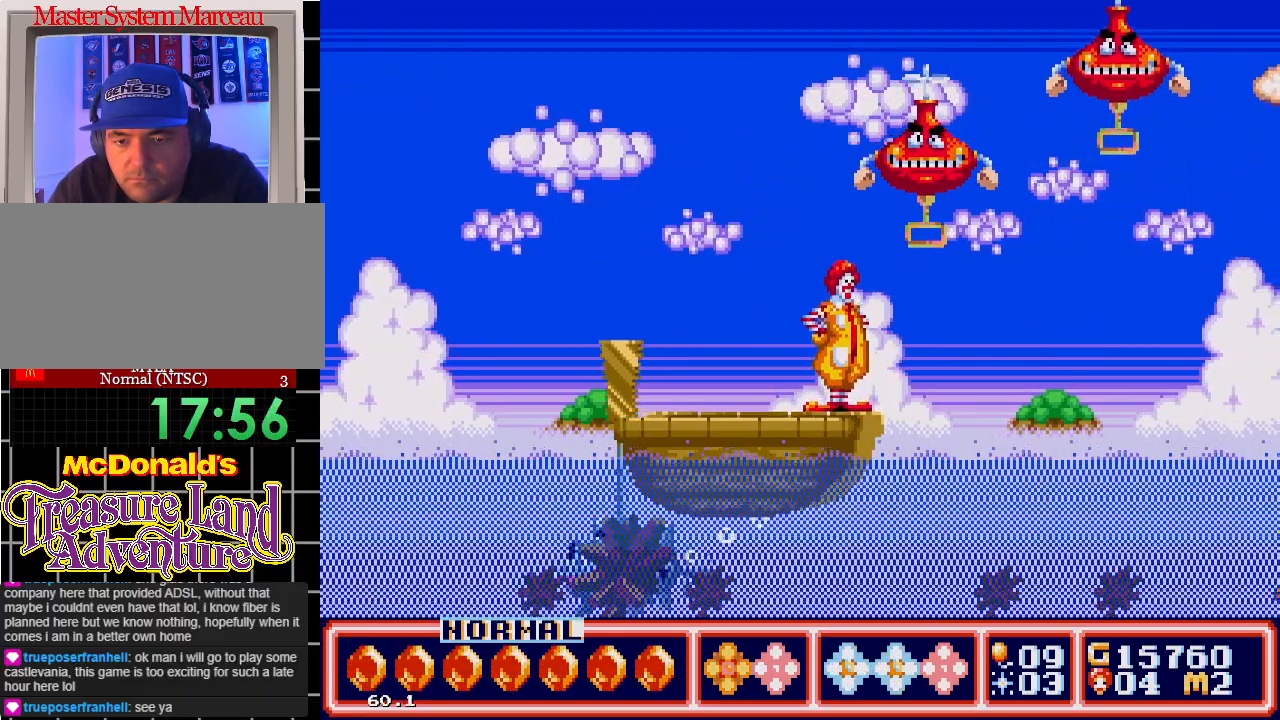
{"buttons": ["A", "DPAD_UP"], "events": [[233, "DPAD_RIGHT", "down"], [250, "C", "down"], [333, "C", "up"], [417, "DPAD_RIGHT", "up"], [450, "DPAD_UP", "down"], [483, "A", "down"]]}
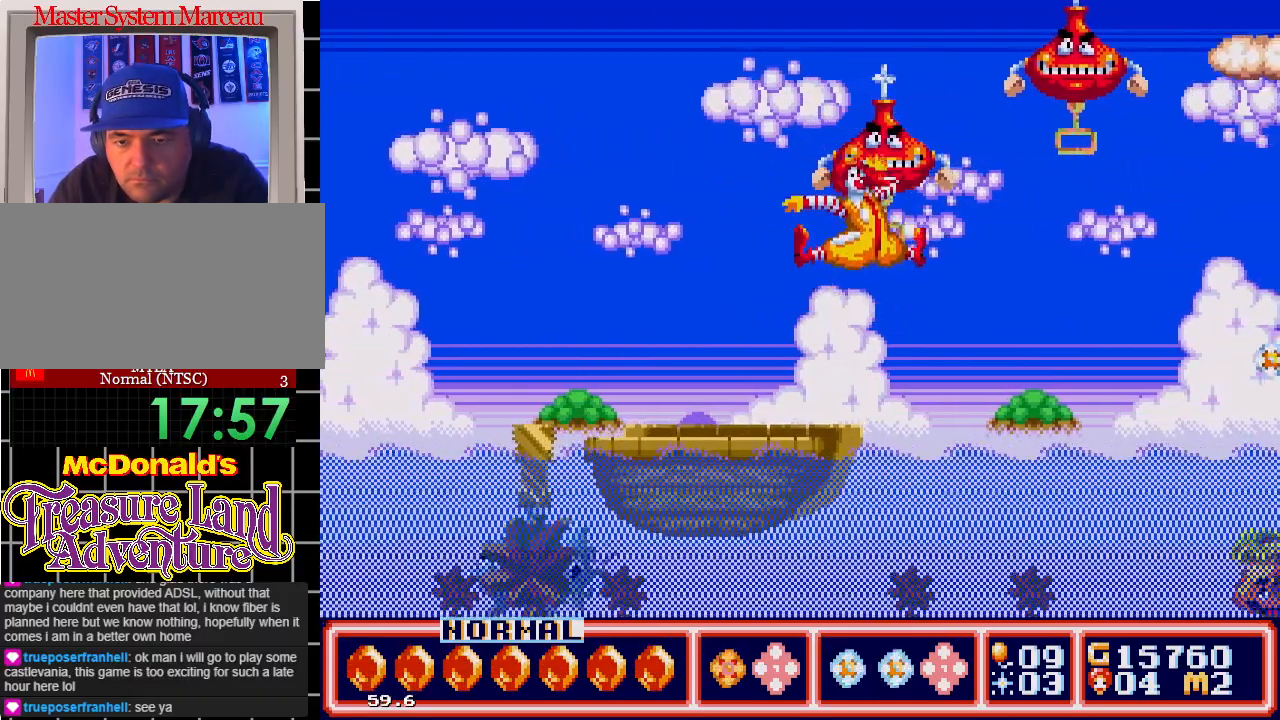
{"buttons": ["A", "DPAD_UP"], "events": [[150, "DPAD_LEFT", "down"], [233, "DPAD_LEFT", "up"]]}
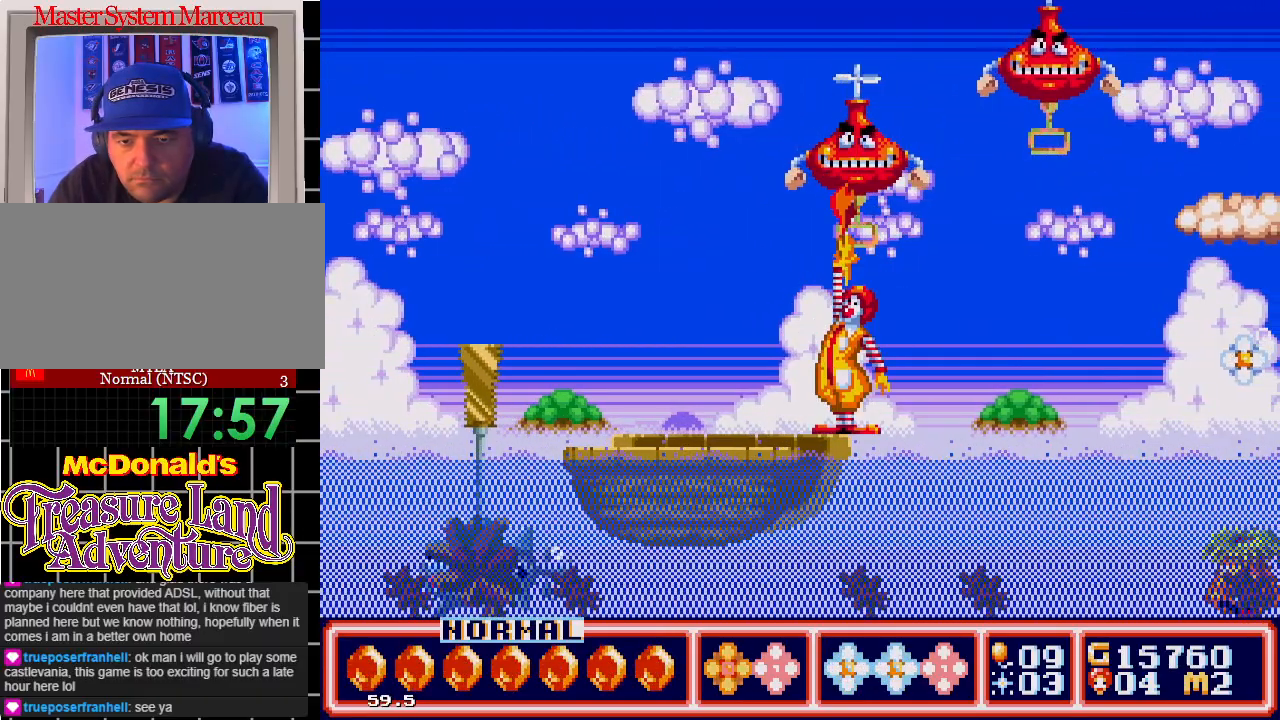
{"buttons": ["DPAD_UP"], "events": [[467, "A", "up"]]}
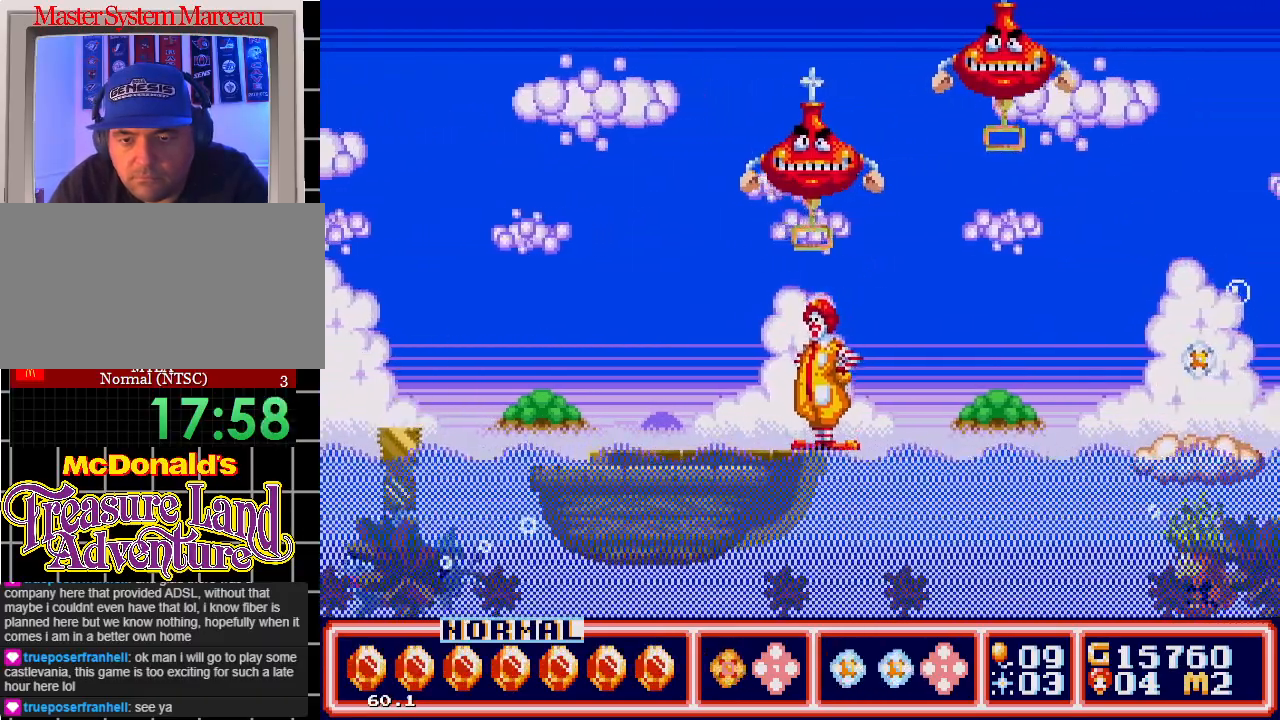
{"buttons": ["A", "DPAD_UP"], "events": [[50, "A", "down"]]}
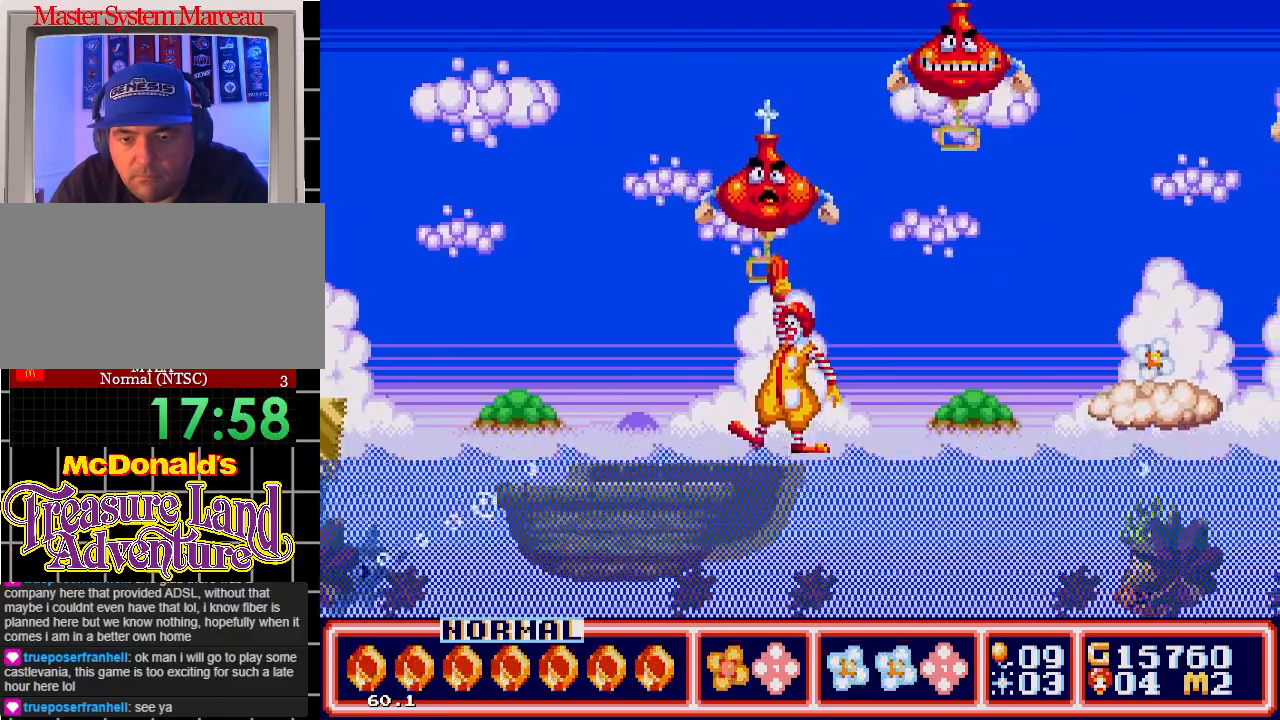
{"buttons": ["A", "DPAD_UP"], "events": []}
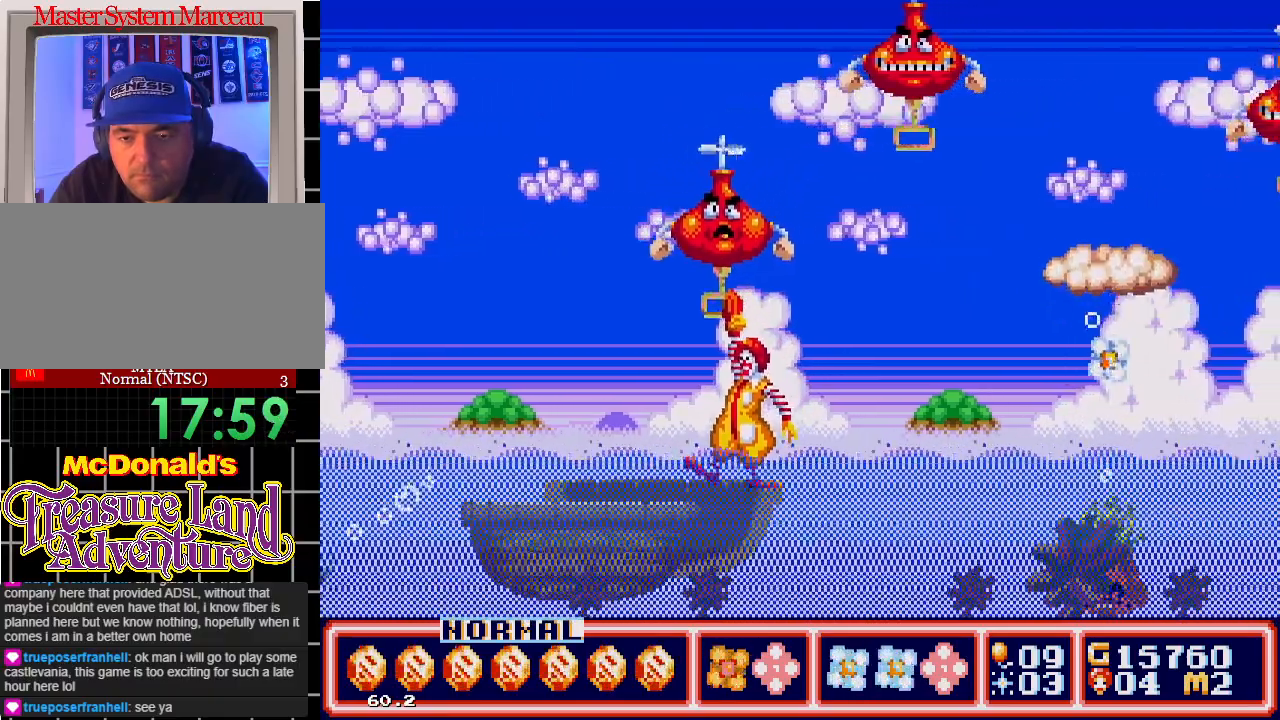
{"buttons": ["DPAD_UP", "DPAD_RIGHT"], "events": [[200, "DPAD_RIGHT", "down"], [217, "A", "up"]]}